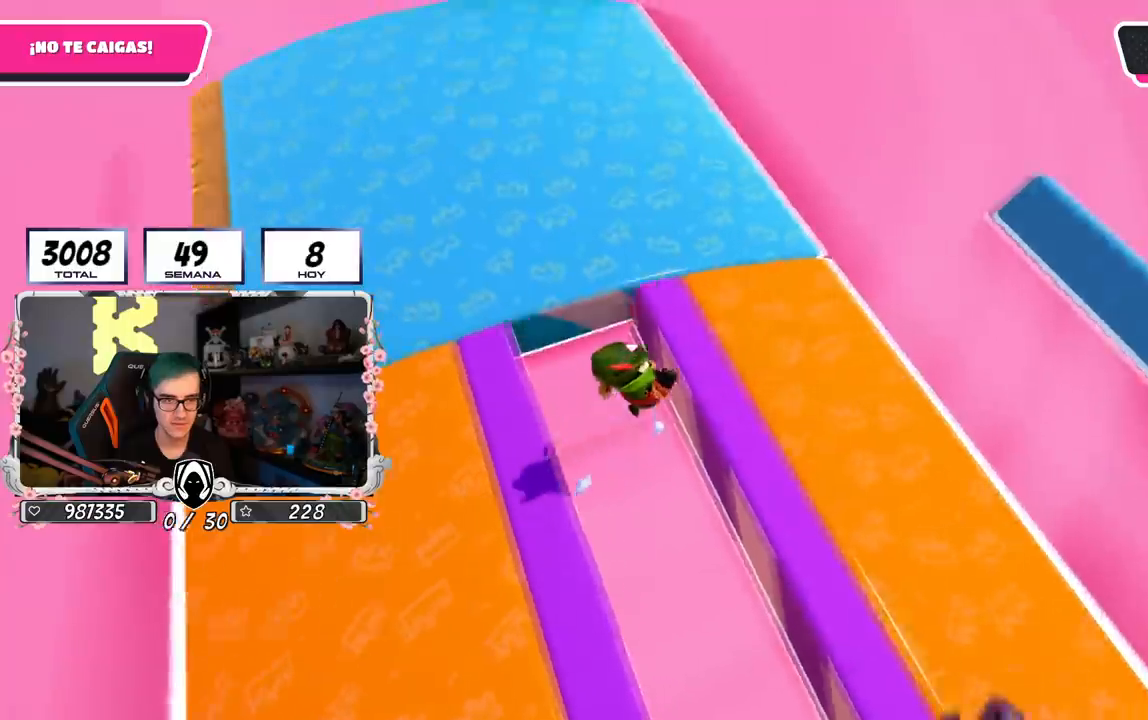
Gameplay with a controller (PlayStation layout); each line is a JSON object with the inputs held at the frame after it. "events" lists button and stick changes between this image and that frame as [ms after this image, input, new state], when the widget could be followed in between.
{"buttons": [], "left_stick": "down-right", "right_stick": "left", "events": [[17, "left_stick", "up-right"], [150, "right_stick", "left"], [500, "left_stick", "down-right"]]}
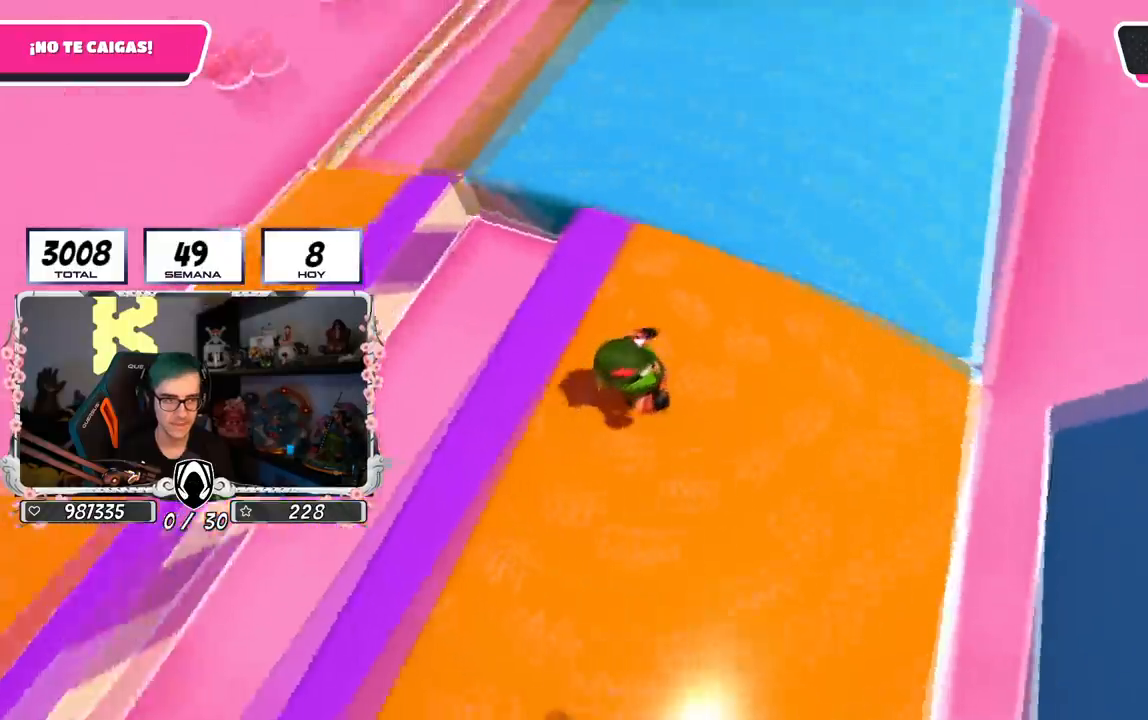
{"buttons": [], "left_stick": "up-right", "right_stick": "center", "events": [[17, "right_stick", "center"], [134, "left_stick", "center"], [184, "left_stick", "right"], [401, "left_stick", "up-right"]]}
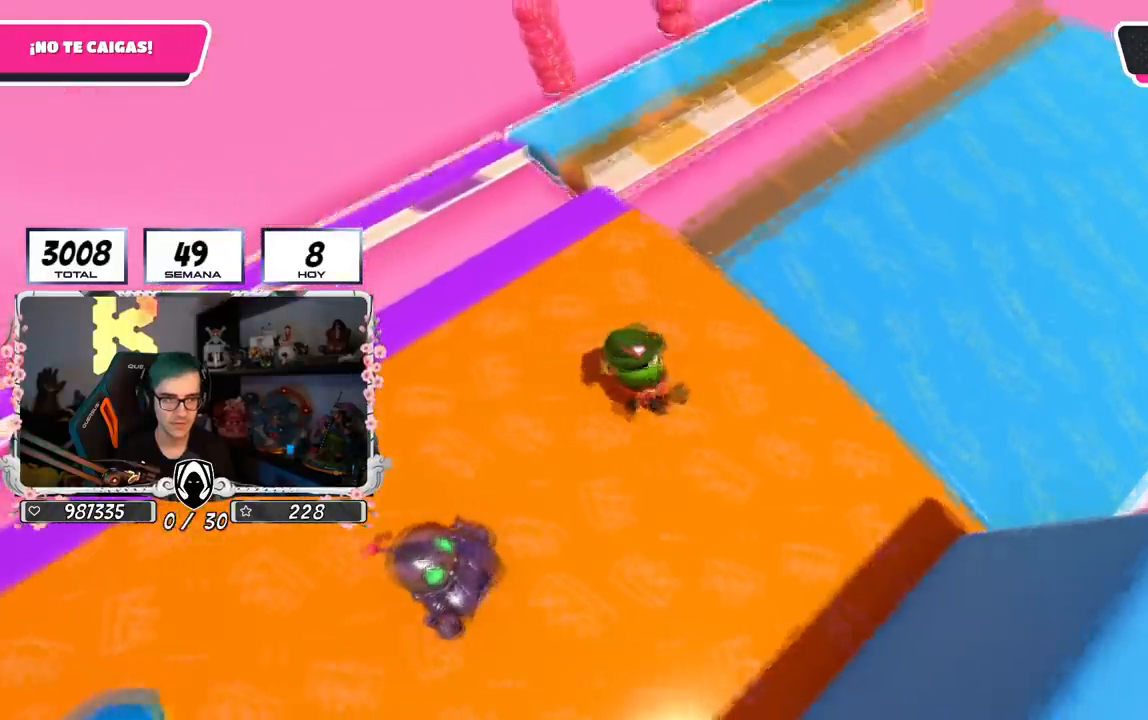
{"buttons": [], "left_stick": "right", "right_stick": "center", "events": [[200, "CROSS", "down"], [367, "left_stick", "right"], [384, "CROSS", "up"]]}
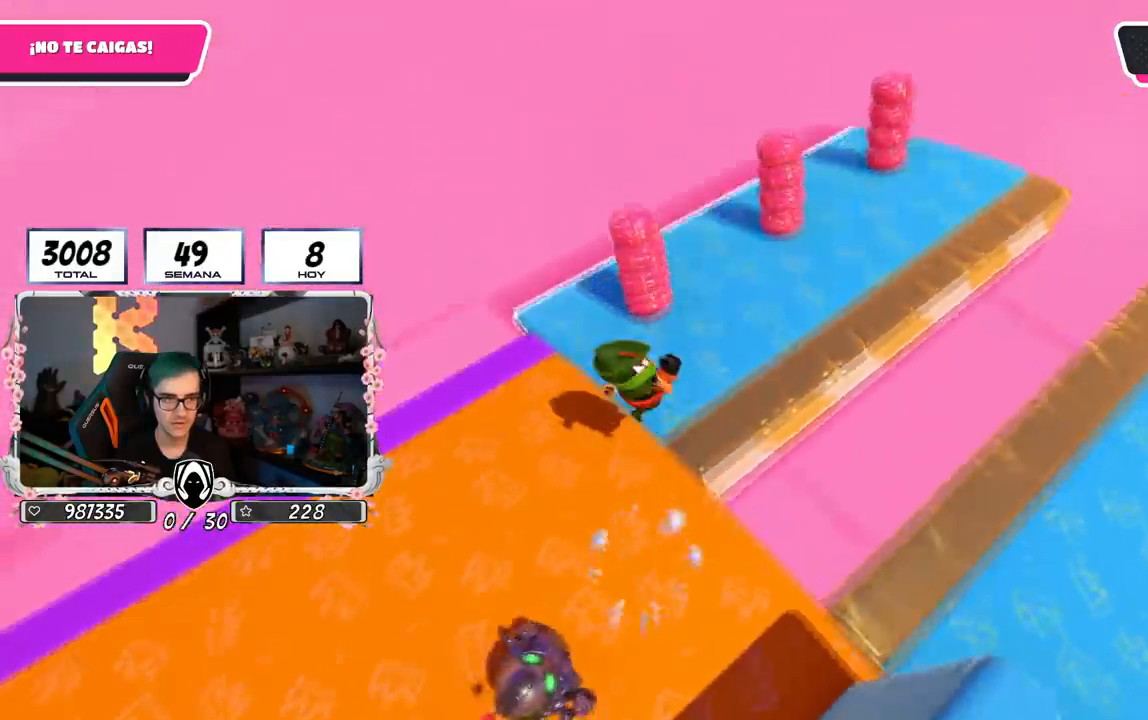
{"buttons": [], "left_stick": "right", "right_stick": "down-left", "events": [[134, "left_stick", "down-left"], [134, "right_stick", "left"], [401, "left_stick", "right"], [484, "right_stick", "down-left"]]}
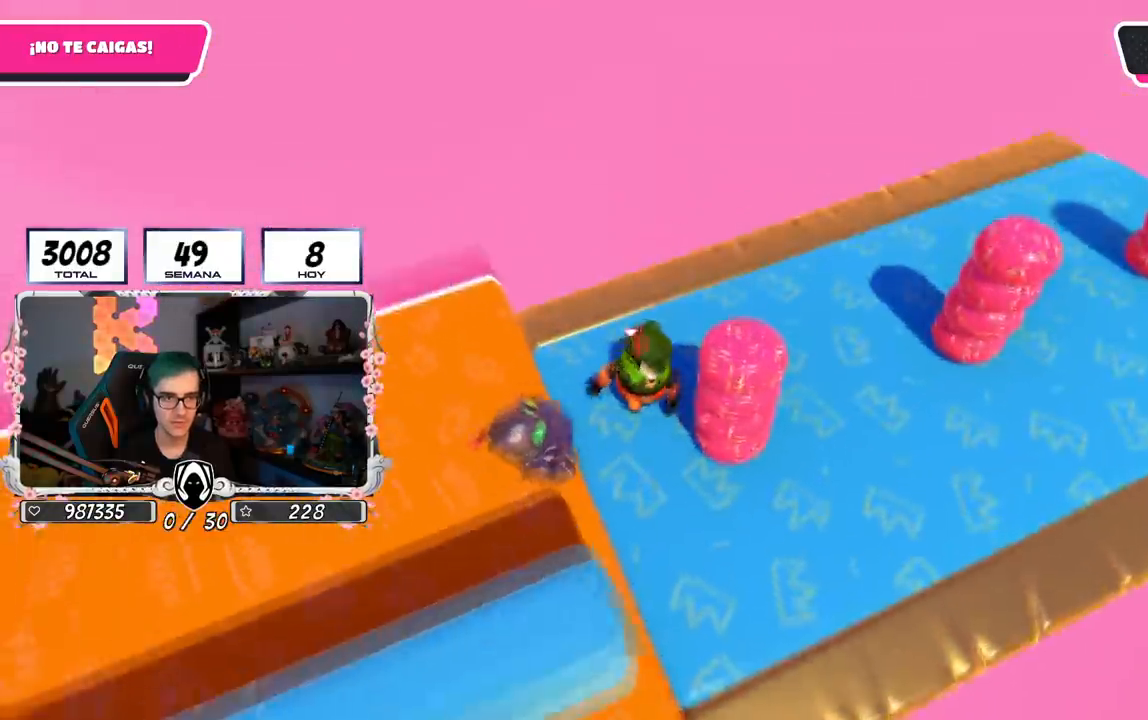
{"buttons": [], "left_stick": "up-left", "right_stick": "center", "events": [[67, "left_stick", "up-right"], [133, "right_stick", "center"], [167, "left_stick", "up"], [434, "left_stick", "up-left"]]}
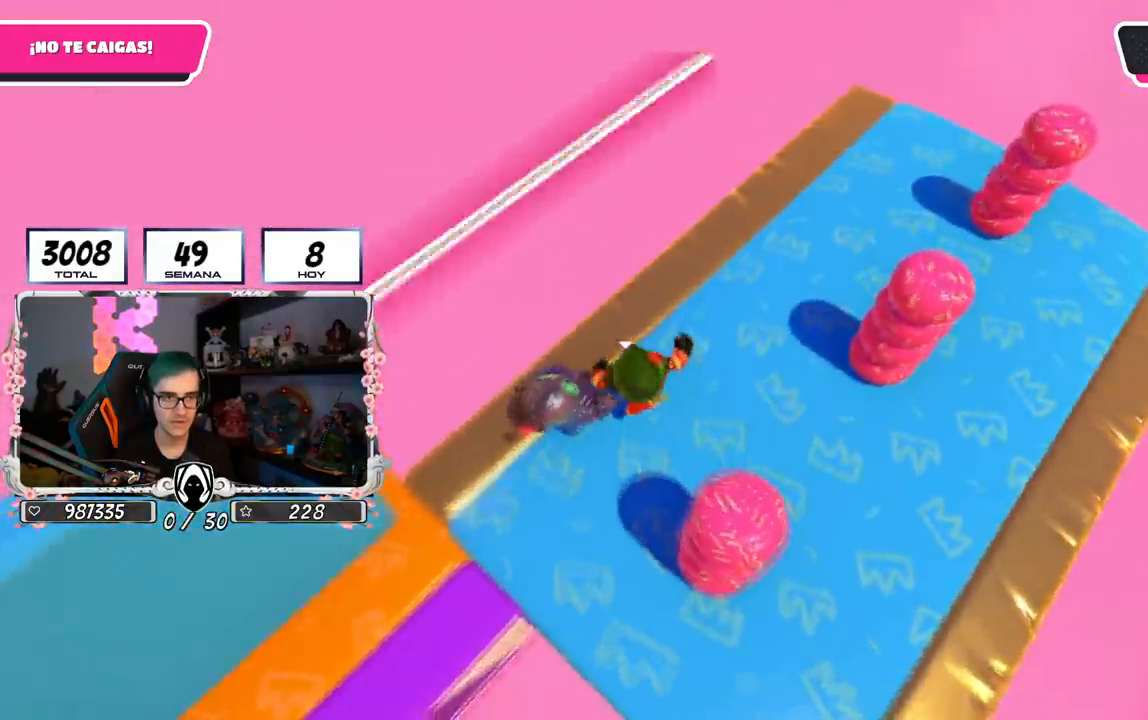
{"buttons": [], "left_stick": "up-left", "right_stick": "center", "events": [[134, "CROSS", "down"], [401, "CROSS", "up"]]}
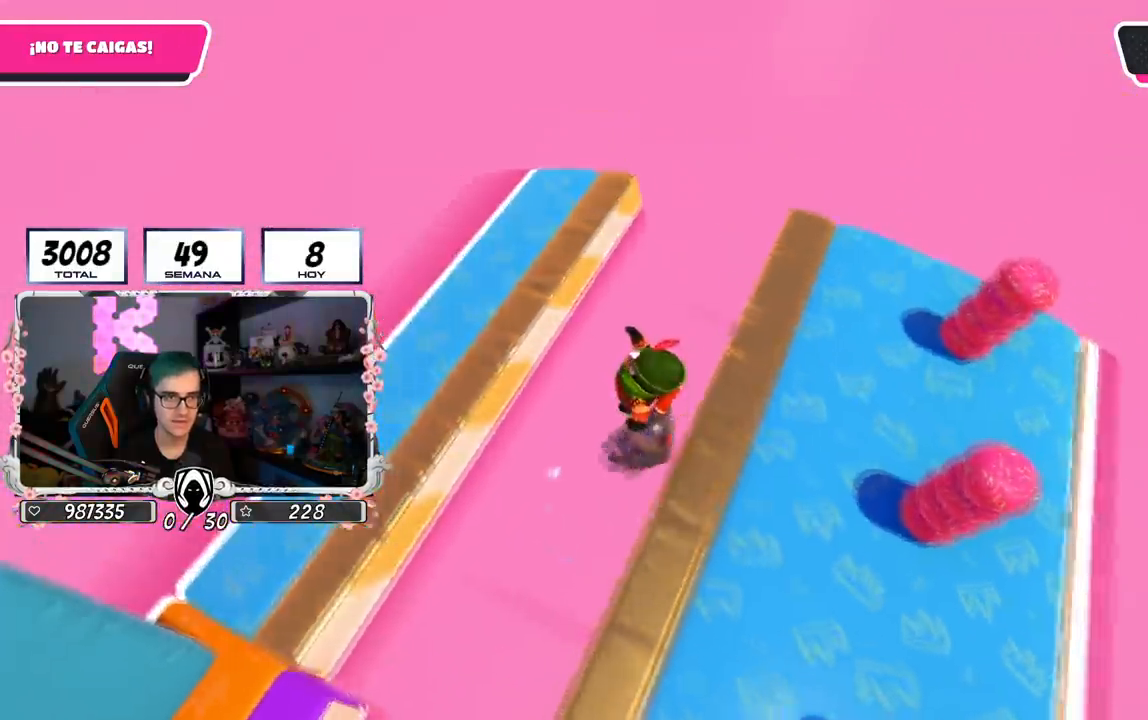
{"buttons": [], "left_stick": "left", "right_stick": "left", "events": [[50, "SQUARE", "down"], [217, "SQUARE", "up"], [267, "right_stick", "left"], [317, "left_stick", "left"]]}
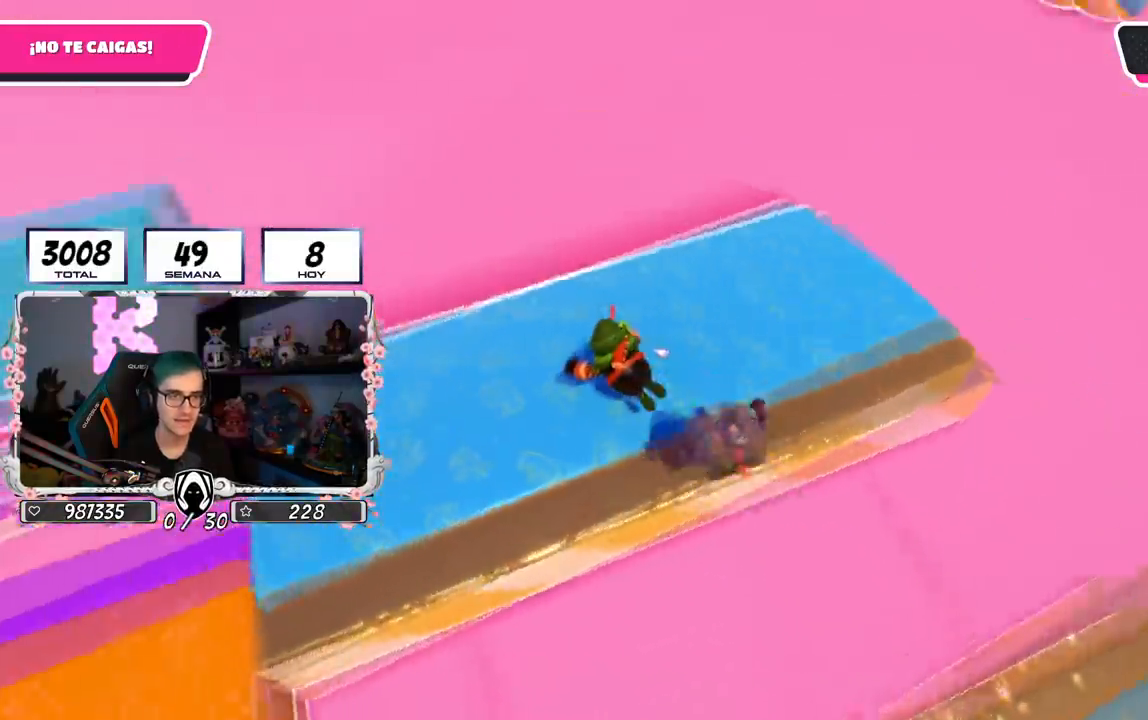
{"buttons": [], "left_stick": "up", "right_stick": "center", "events": [[184, "left_stick", "up-left"], [334, "right_stick", "center"], [401, "left_stick", "up"]]}